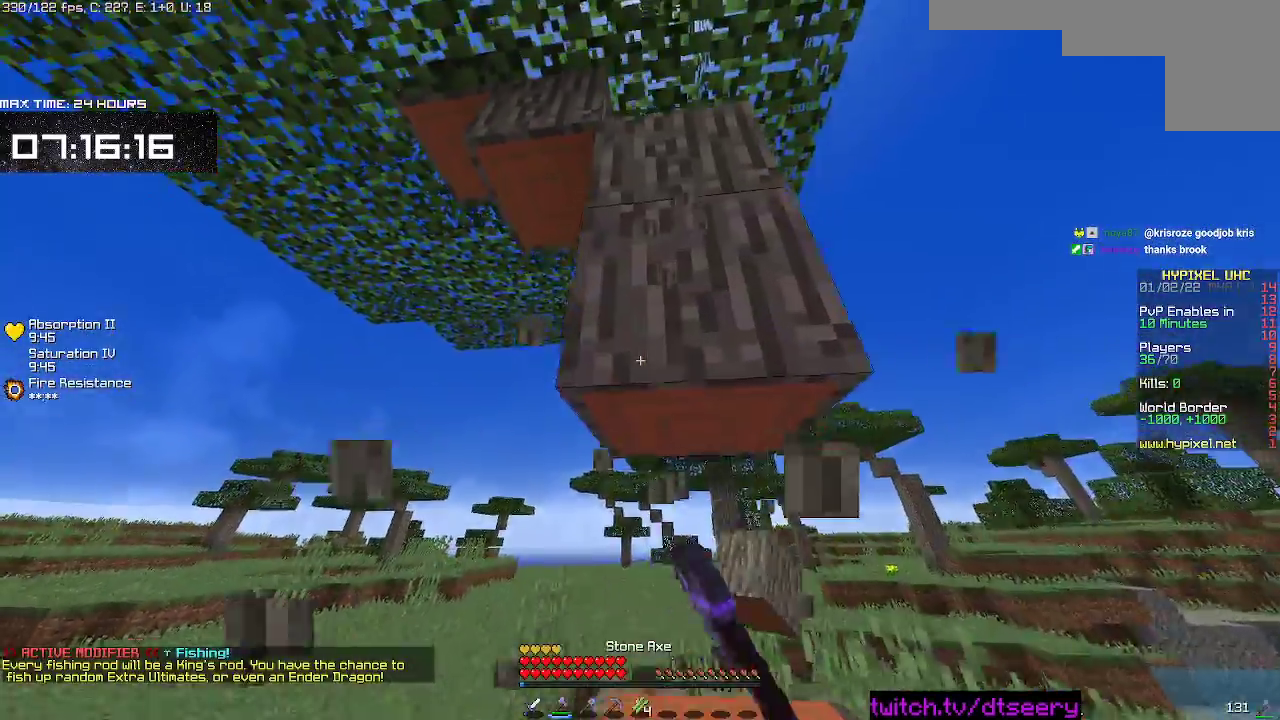
Gameplay with keyboard and mouse; each line is a JSON object with the keys and mouse buttons held at the frame after it. "events" lists presses ("down") and releases ("up") of "a", "d", "s", "space", "w", "mouse_left" and "mouse_right" between this image and that frame as [ms after this image, input, new state], when the widget could be followed in between. "mouse_left", "mouse_right" = the "left", "right" buttons of the "mouse" list. No other keys are recorded. Fast repeated clicks can show as one long hold. Mouse movement is not recorded.
{"keys": ["w"], "mouse": ["left"], "events": [[267, "space", "down"], [467, "space", "up"]]}
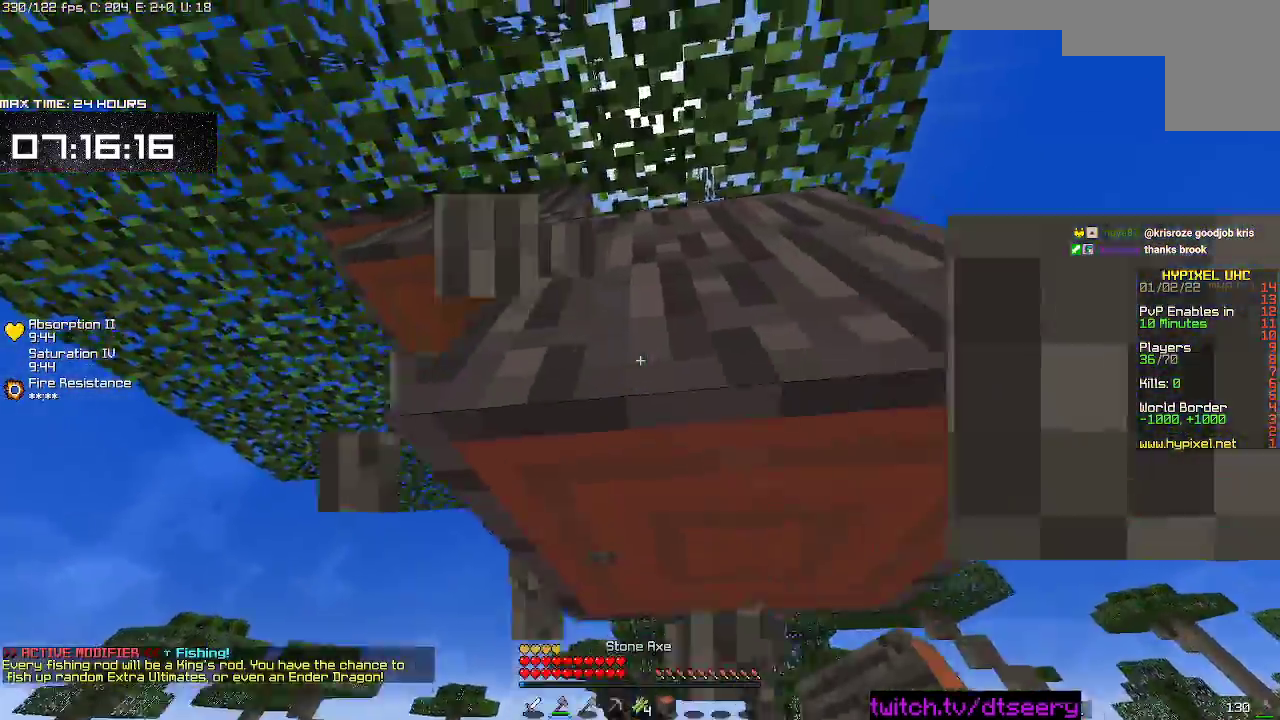
{"keys": ["a", "w"], "mouse": ["left"], "events": [[200, "d", "down"], [450, "d", "up"], [467, "a", "down"]]}
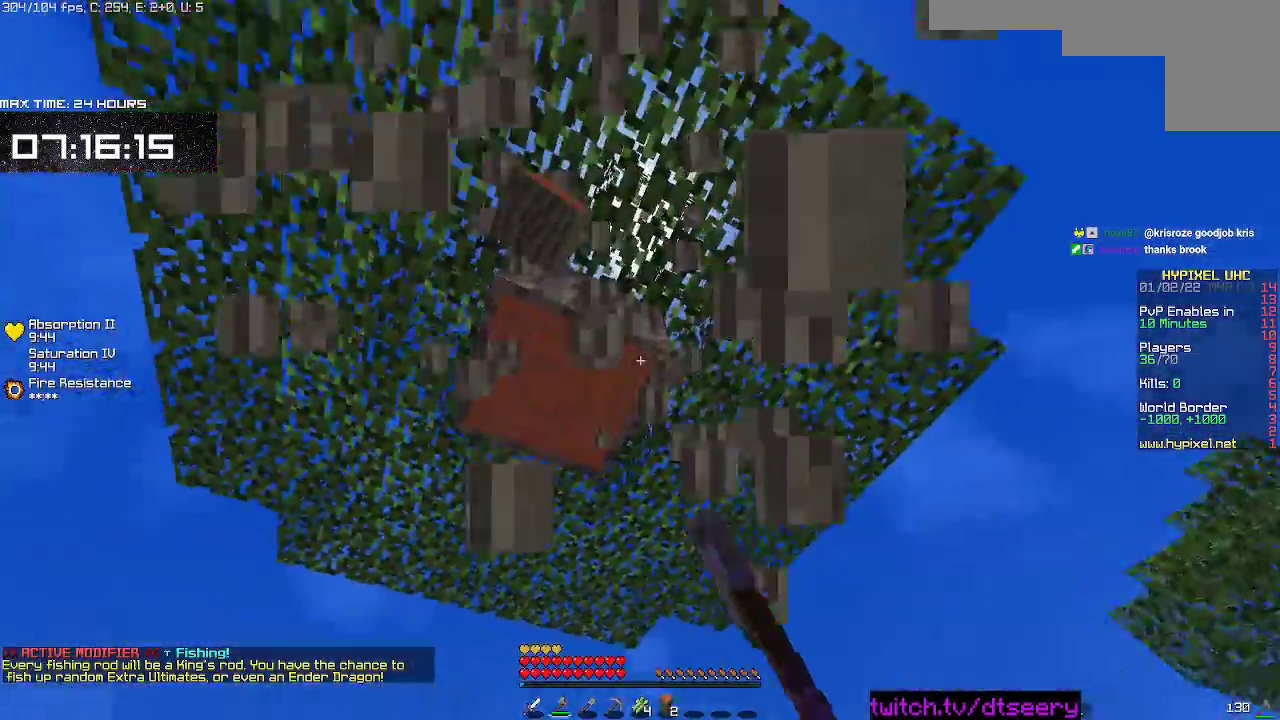
{"keys": ["w"], "mouse": ["left"], "events": [[300, "a", "up"]]}
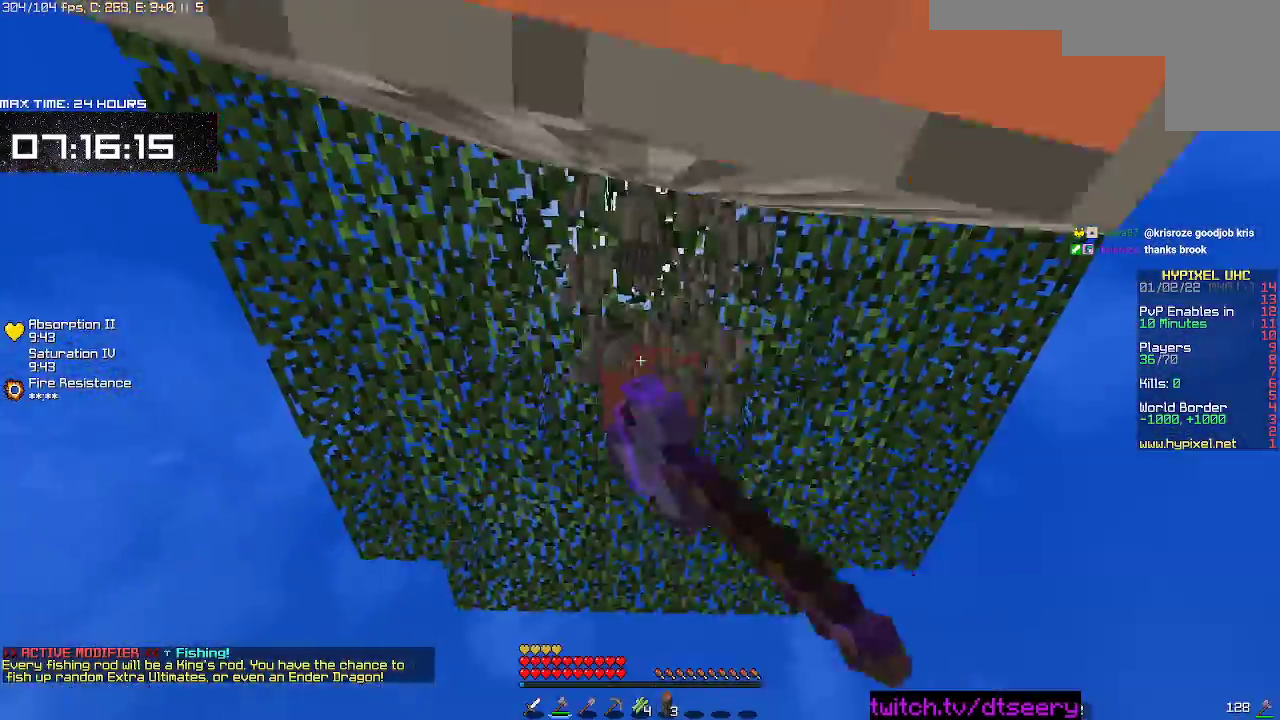
{"keys": ["s"], "mouse": ["left"], "events": [[283, "w", "up"], [433, "s", "down"]]}
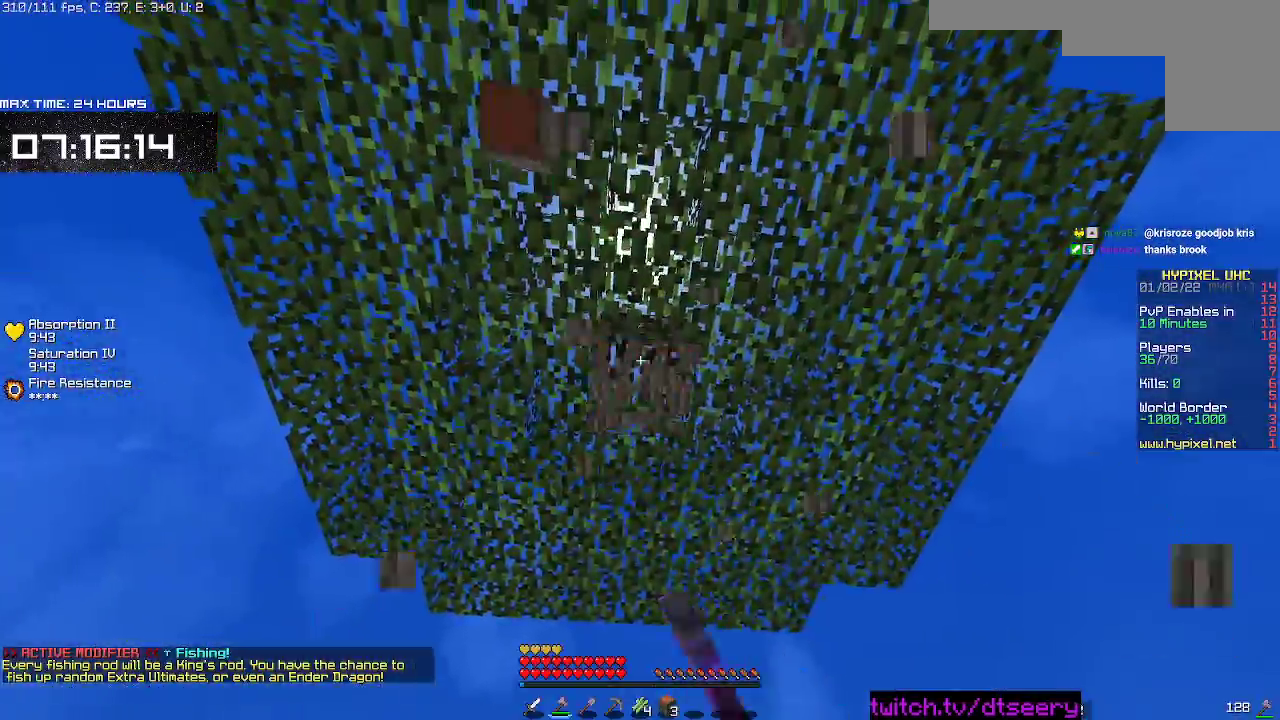
{"keys": [], "mouse": ["left"], "events": [[17, "d", "down"], [400, "s", "up"], [483, "d", "up"]]}
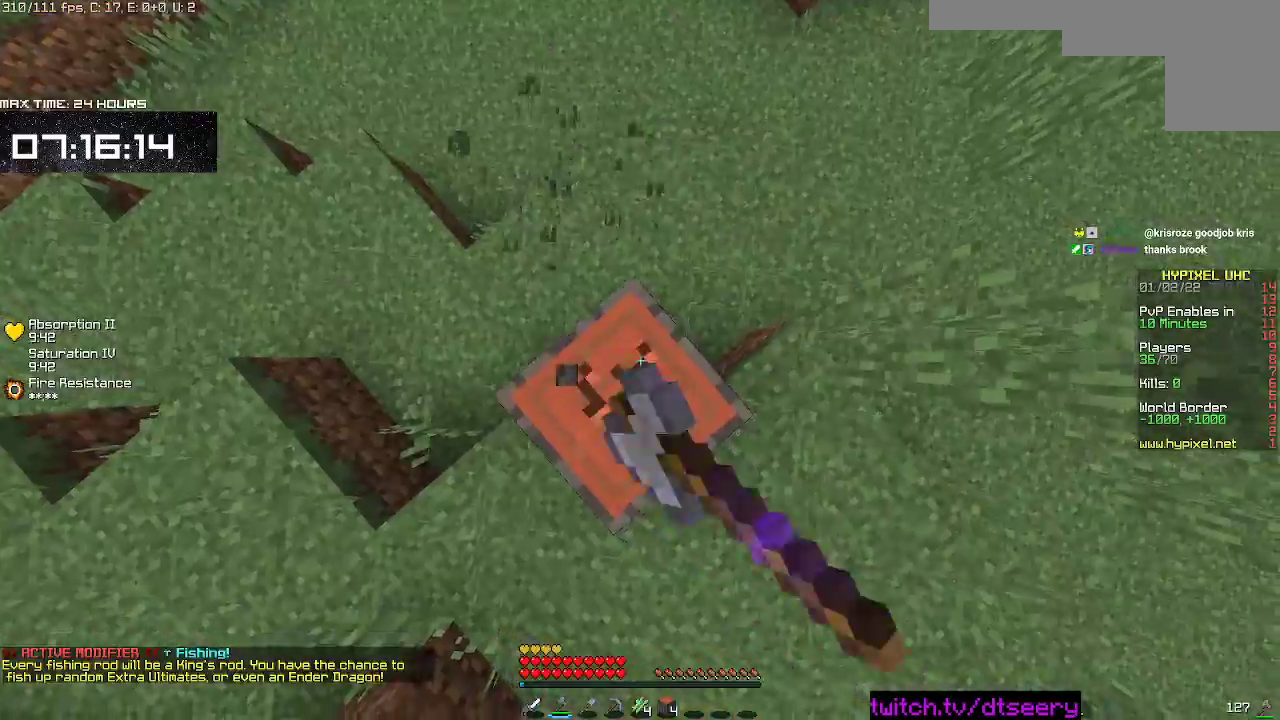
{"keys": [], "mouse": ["left"], "events": [[183, "a", "down"], [350, "a", "up"]]}
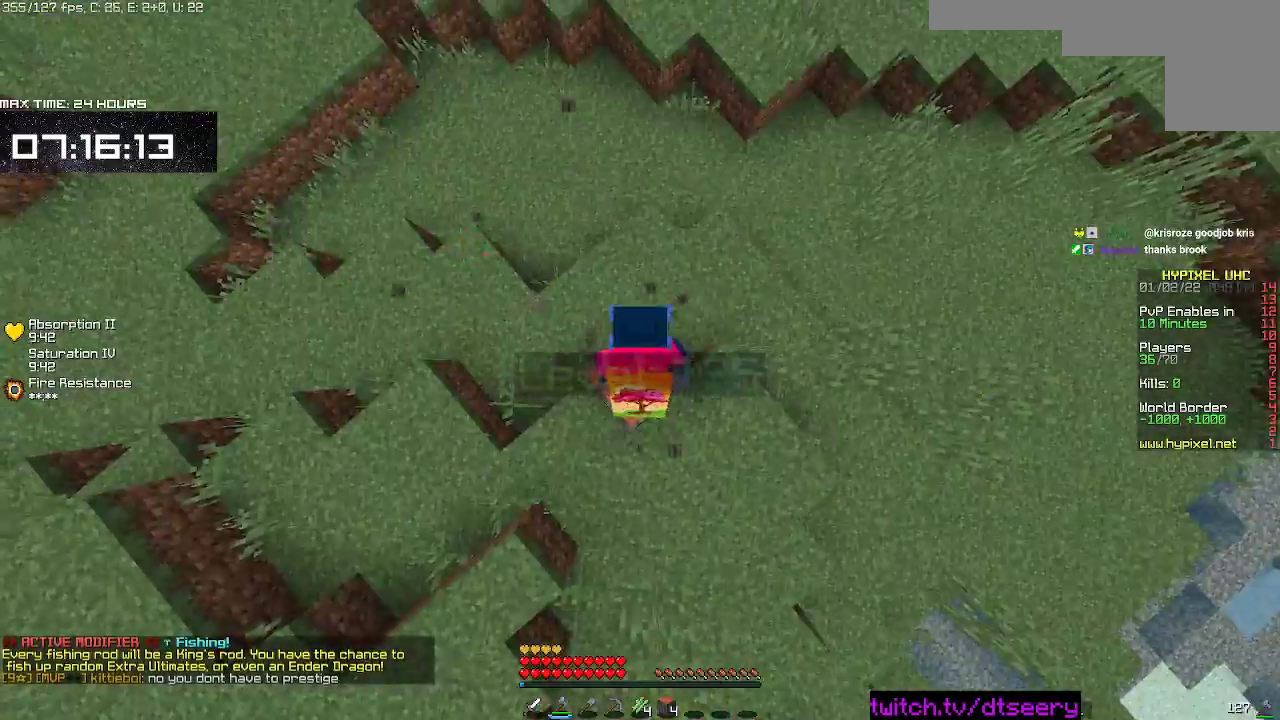
{"keys": [], "mouse": ["left"], "events": []}
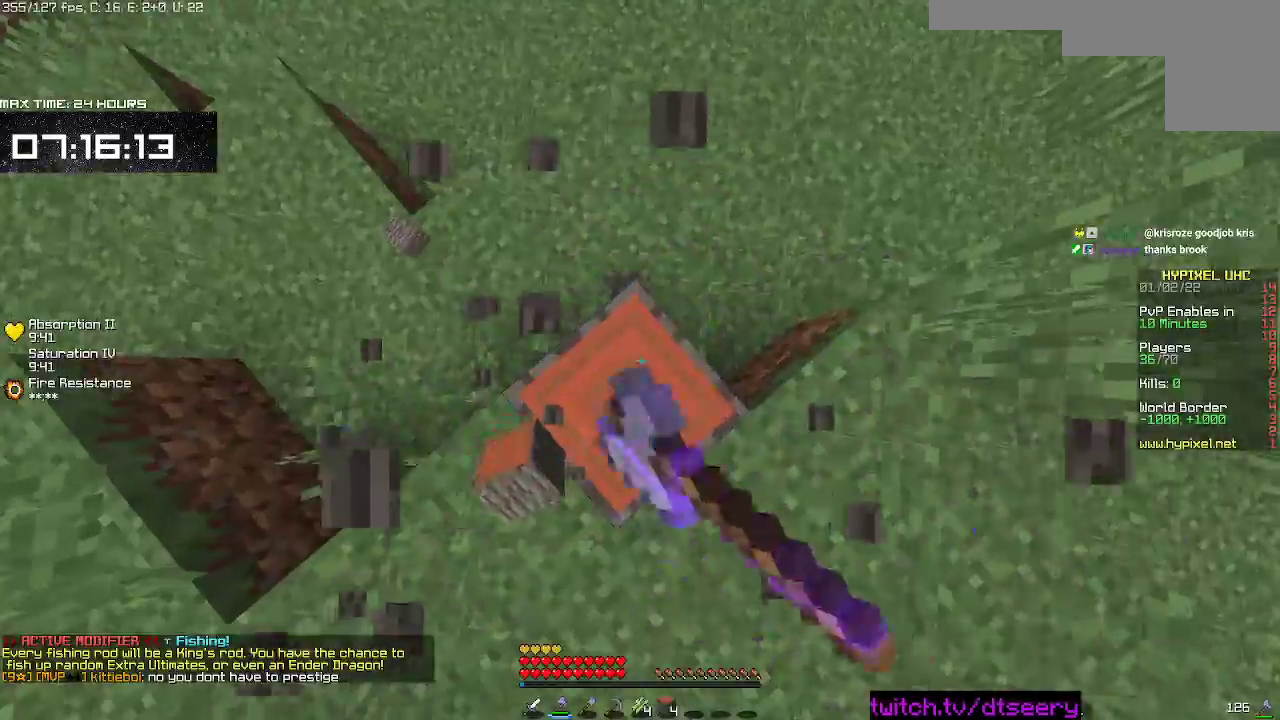
{"keys": ["w"], "mouse": [], "events": [[333, "w", "down"], [433, "mouse_left", "up"]]}
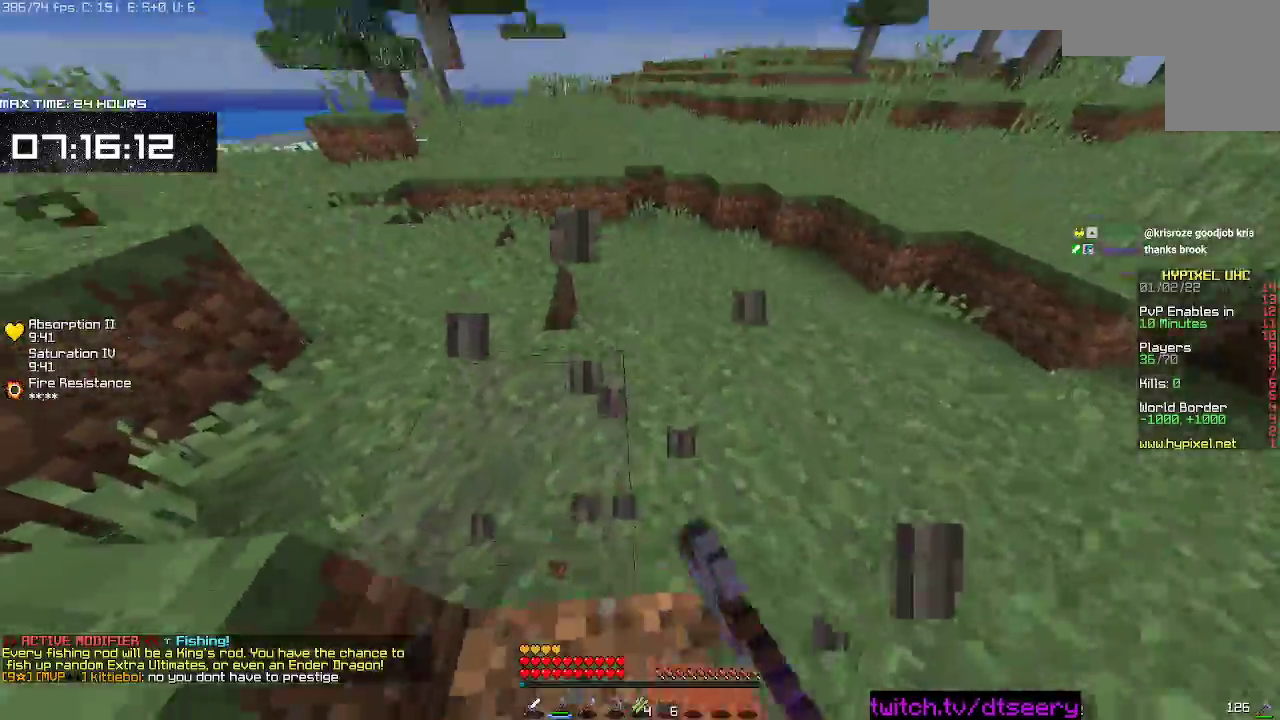
{"keys": ["space", "w"], "mouse": [], "events": [[467, "space", "down"]]}
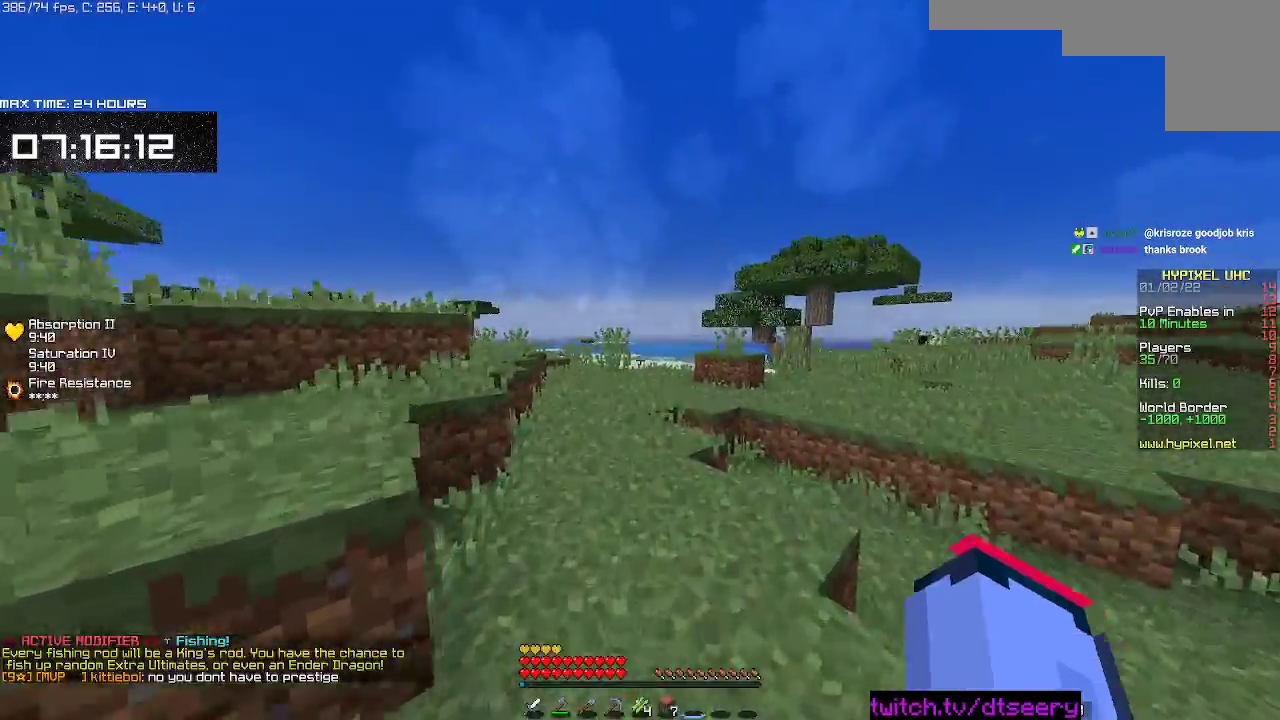
{"keys": ["space", "w"], "mouse": ["left"], "events": [[250, "mouse_left", "down"], [367, "mouse_left", "up"], [467, "mouse_left", "down"]]}
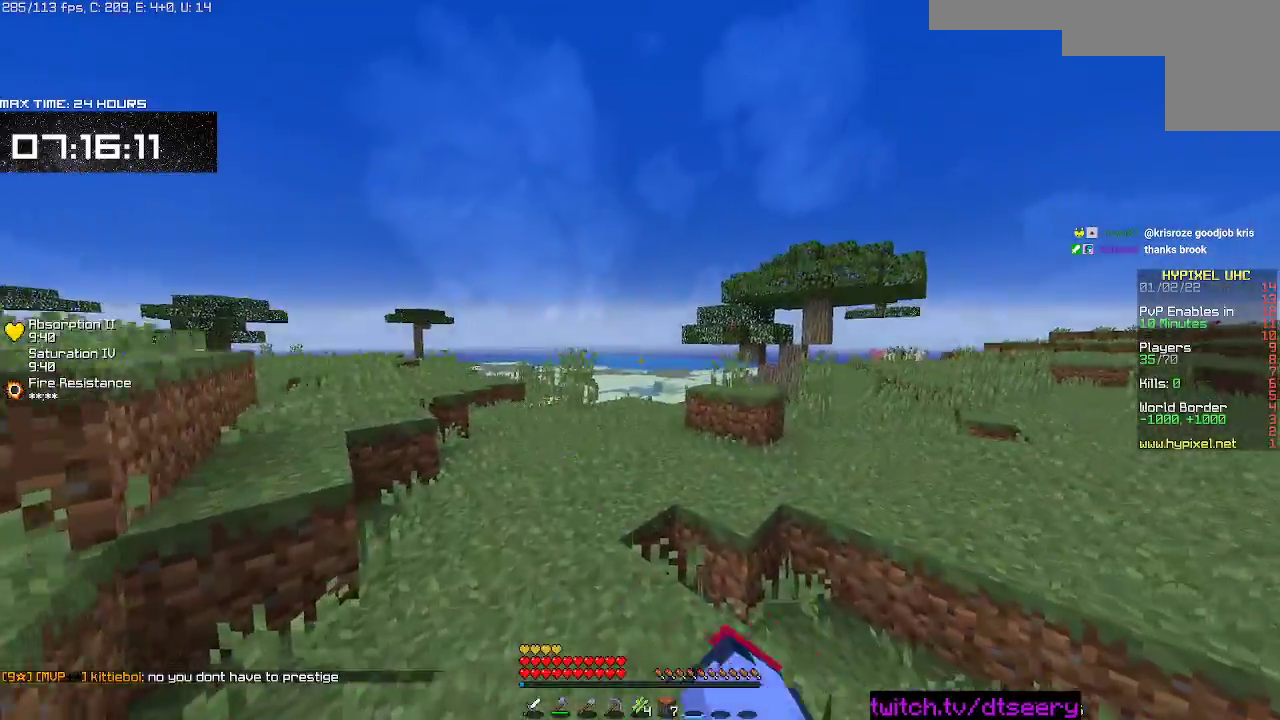
{"keys": ["space", "w"], "mouse": [], "events": [[117, "mouse_left", "up"]]}
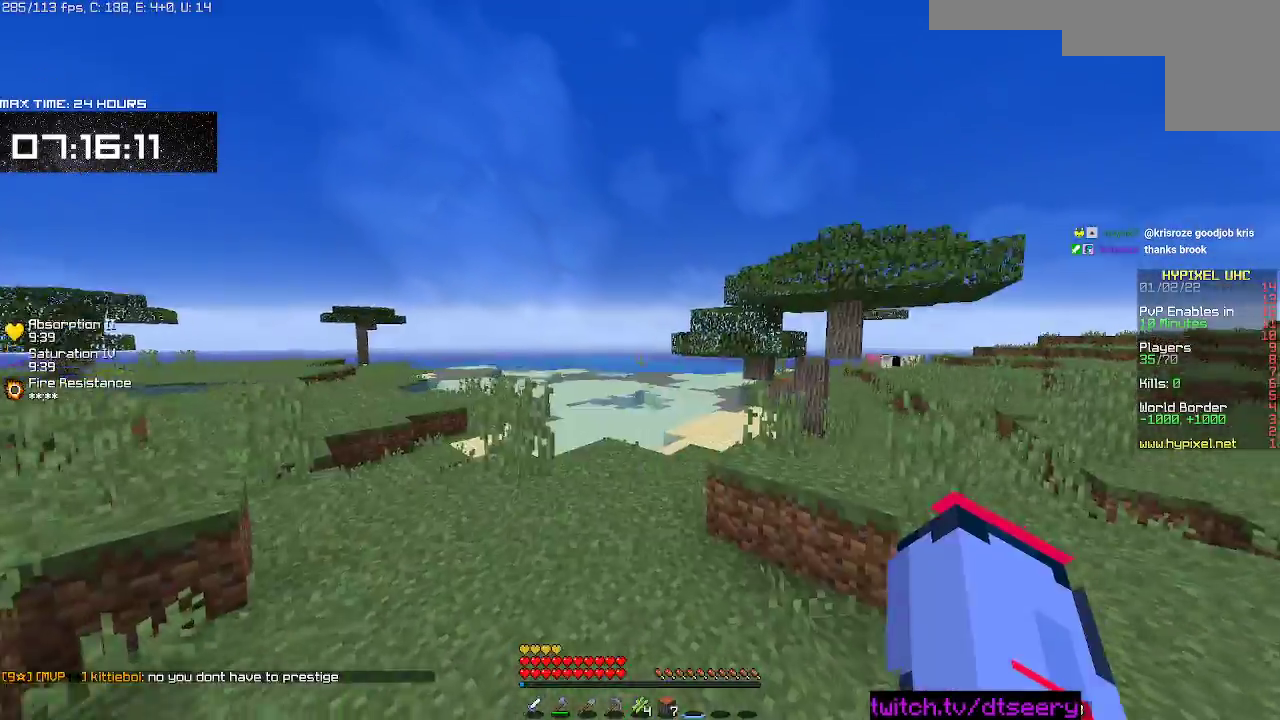
{"keys": ["space", "w"], "mouse": [], "events": [[233, "mouse_left", "down"], [350, "mouse_left", "up"]]}
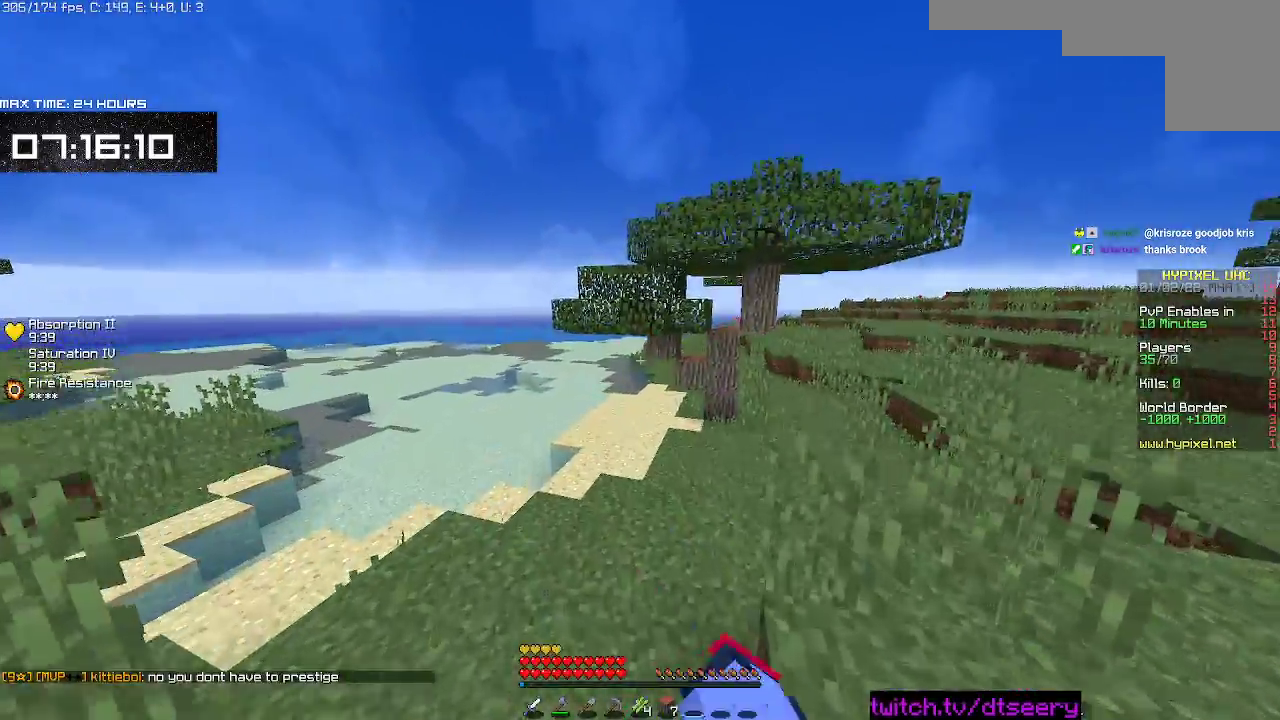
{"keys": ["space", "w"], "mouse": [], "events": []}
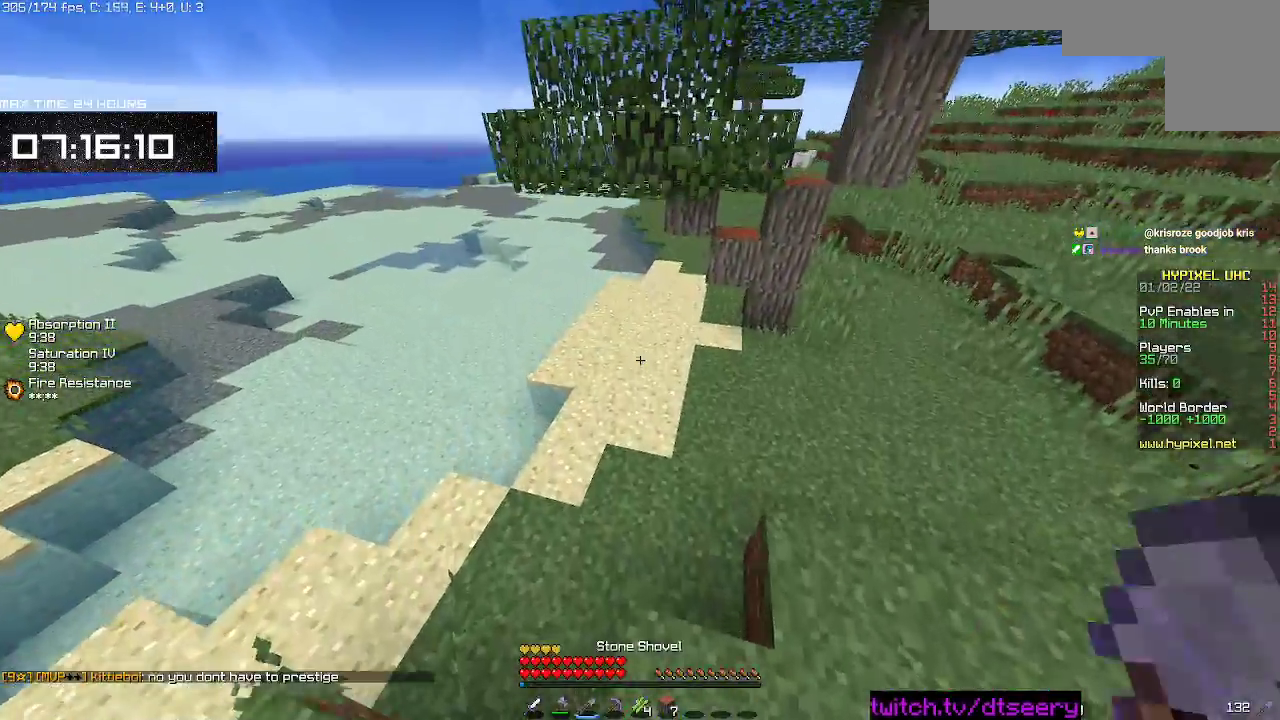
{"keys": ["d", "w"], "mouse": ["left", "right"], "events": [[17, "space", "up"], [117, "a", "down"], [433, "d", "down"], [450, "mouse_left", "down"], [483, "a", "up"], [483, "mouse_right", "down"]]}
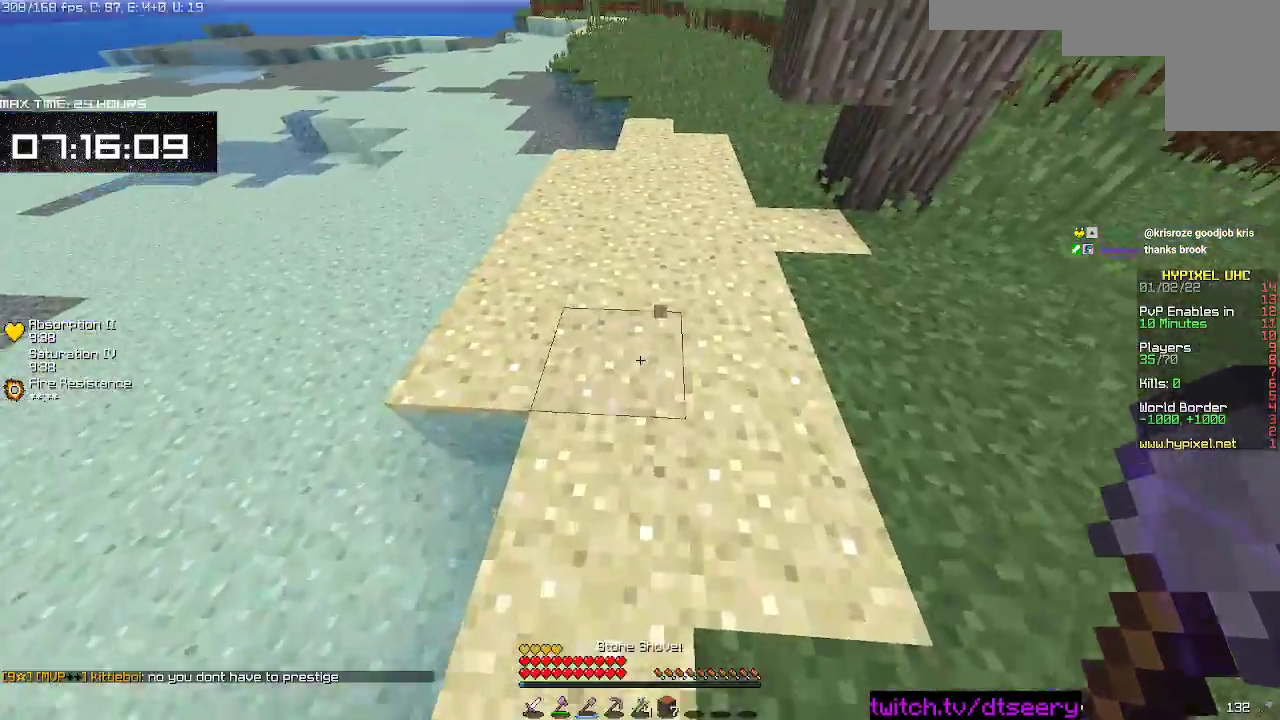
{"keys": ["a", "w"], "mouse": ["left", "right"], "events": [[483, "d", "up"], [500, "a", "down"]]}
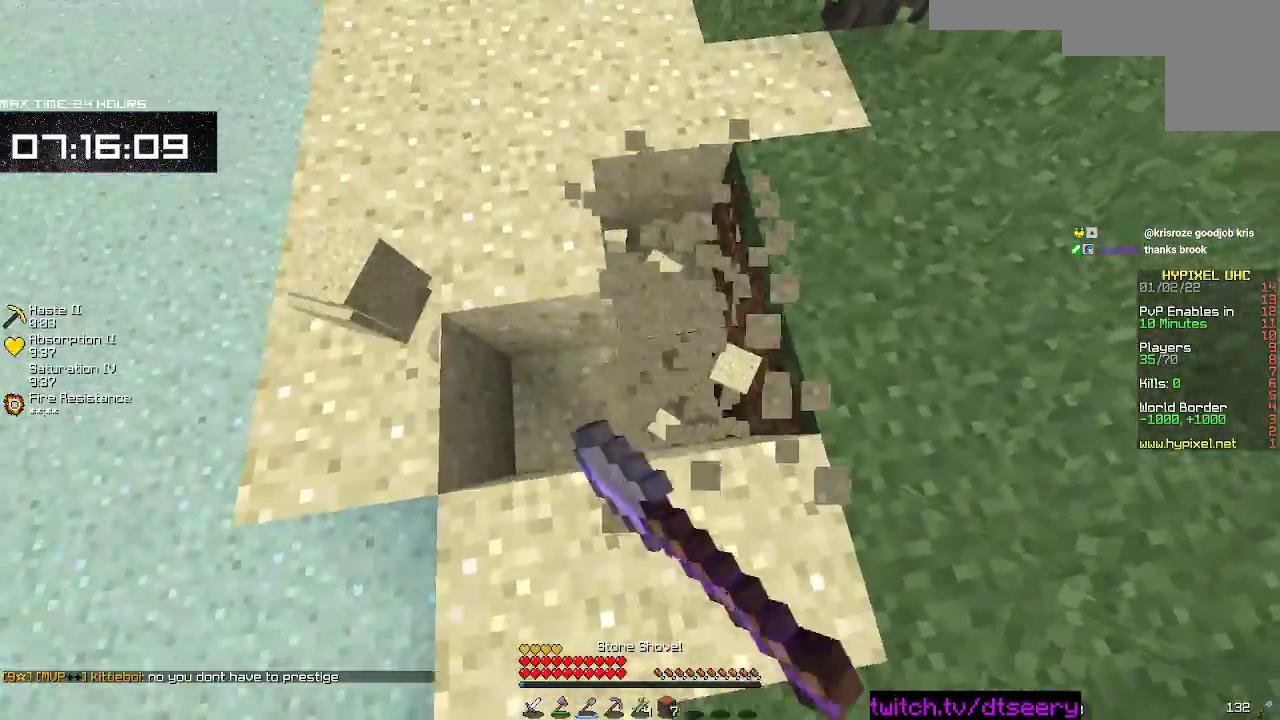
{"keys": ["a", "d", "w"], "mouse": ["left", "right"], "events": [[350, "d", "down"]]}
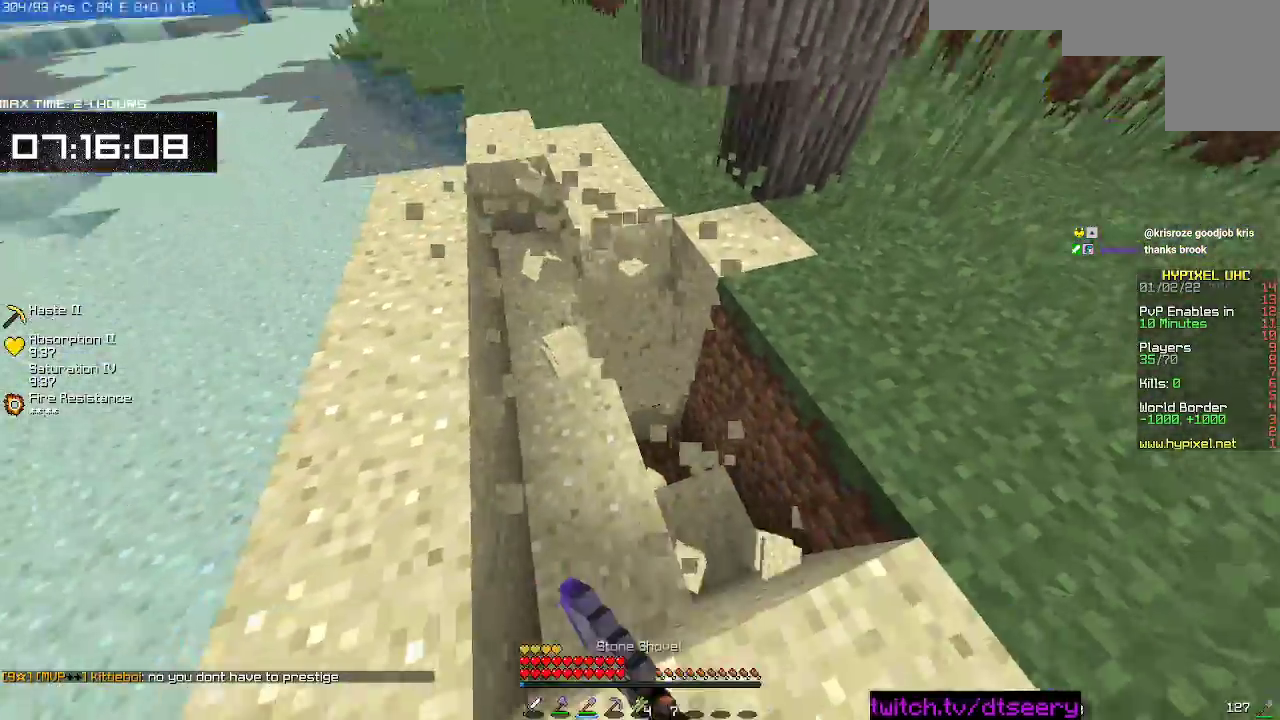
{"keys": ["w"], "mouse": ["left", "right"], "events": [[200, "d", "up"], [267, "a", "up"]]}
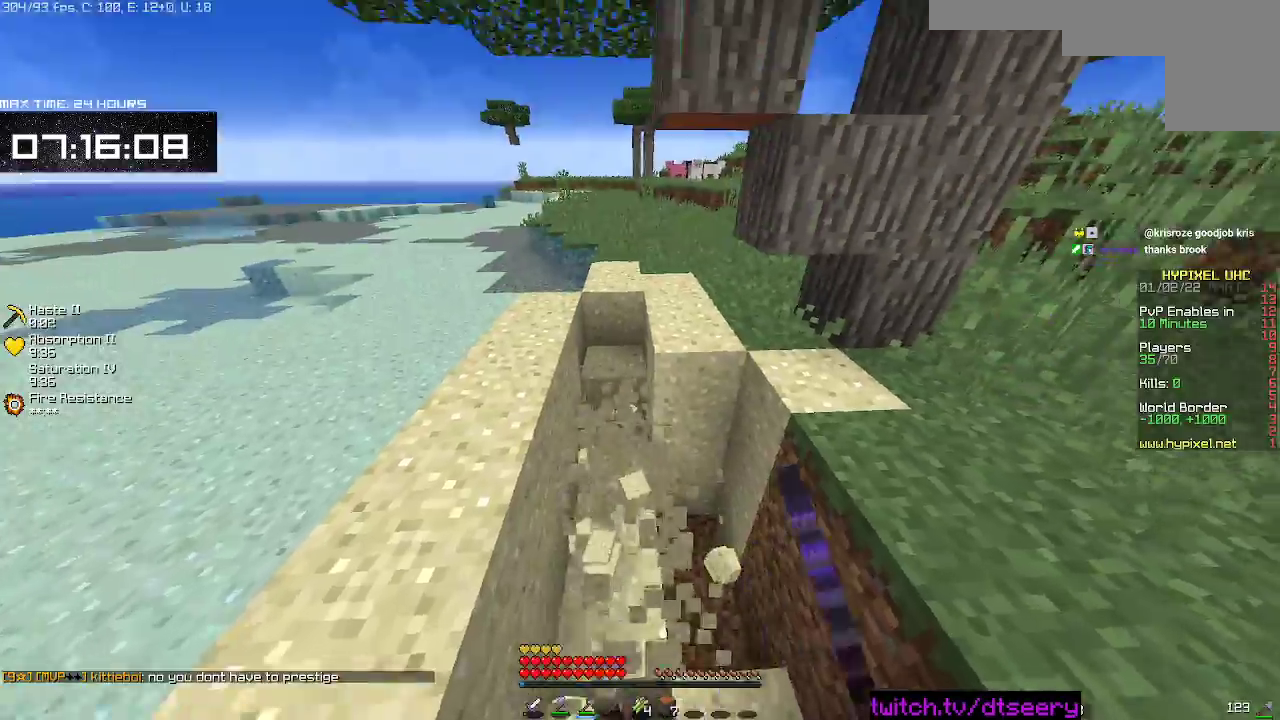
{"keys": ["a", "d", "s"], "mouse": ["left", "right"], "events": [[350, "w", "up"], [383, "d", "down"], [433, "s", "down"], [467, "a", "down"]]}
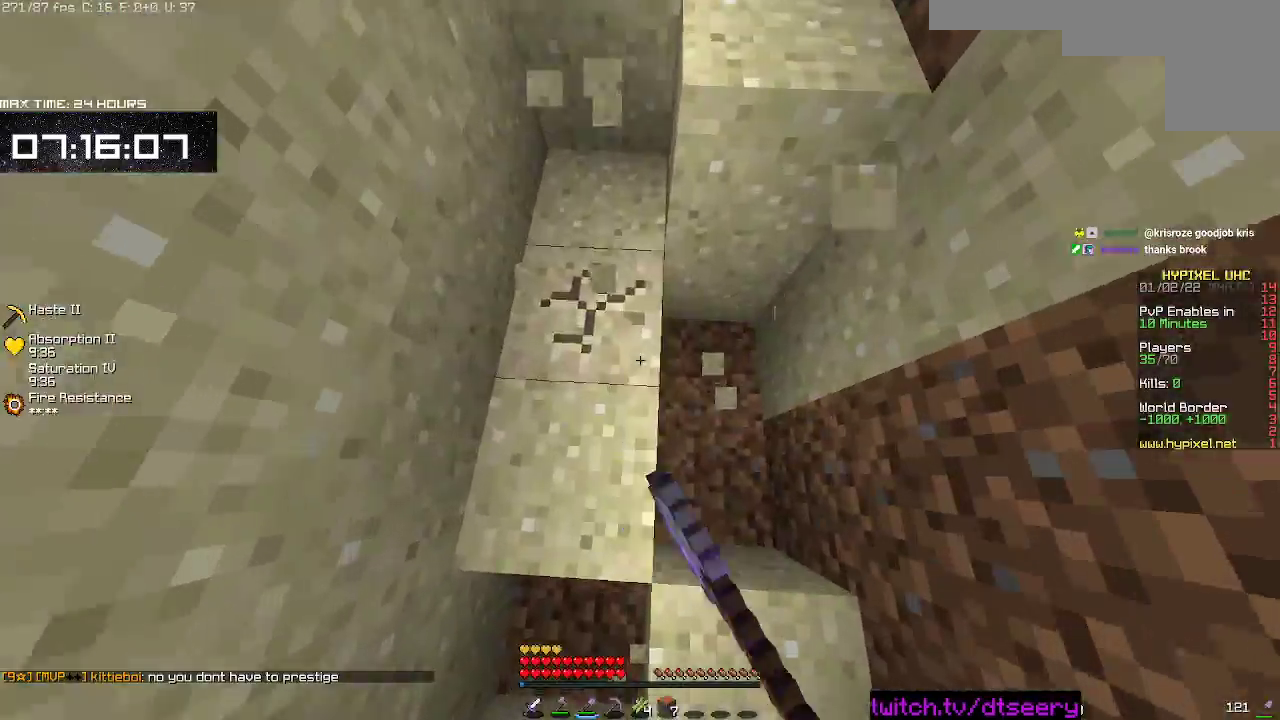
{"keys": [], "mouse": ["left", "right"], "events": [[50, "d", "up"], [317, "a", "up"], [417, "s", "up"]]}
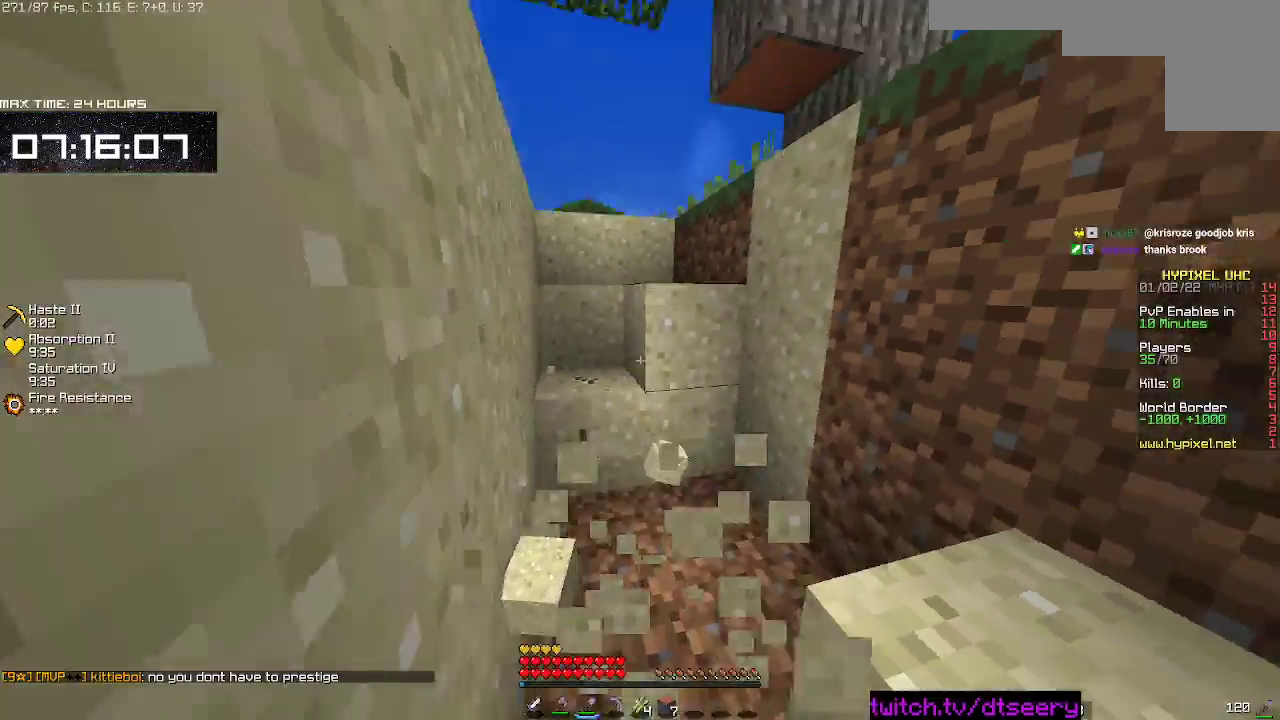
{"keys": ["w"], "mouse": ["left", "right"], "events": [[217, "w", "down"]]}
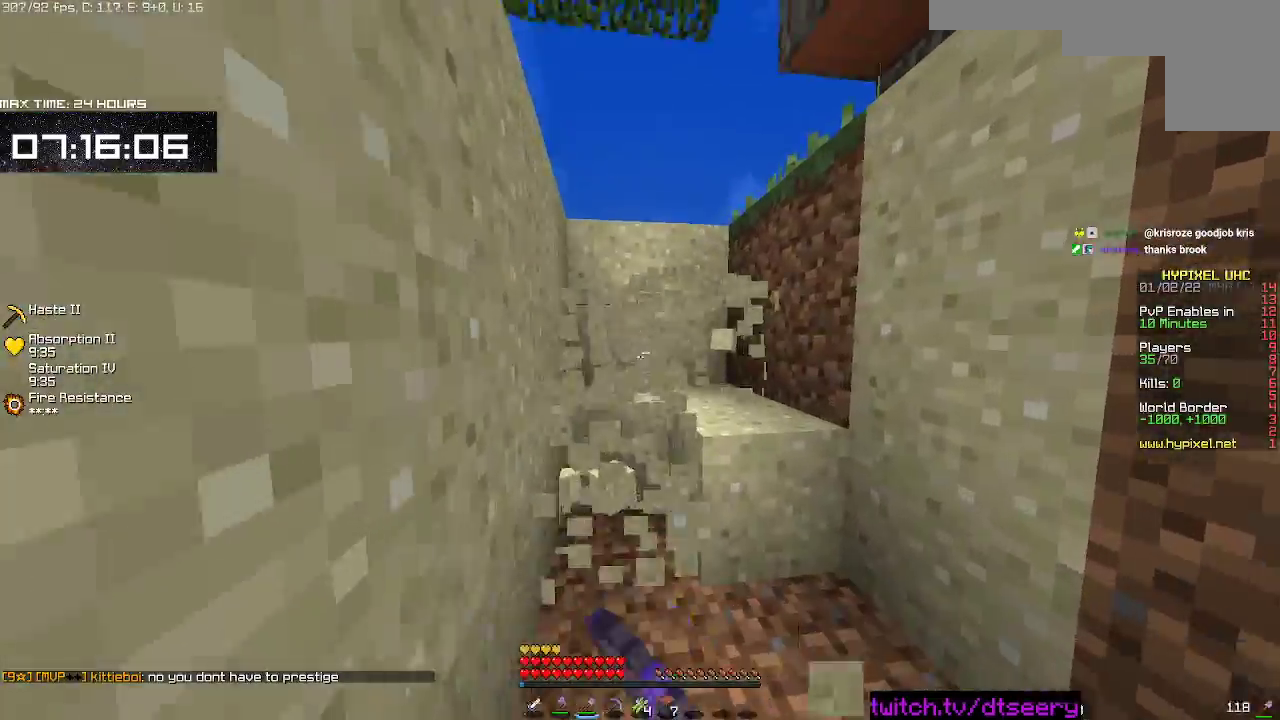
{"keys": ["a", "w"], "mouse": [], "events": [[50, "mouse_left", "up"], [50, "mouse_right", "up"], [217, "a", "down"], [317, "w", "up"], [483, "w", "down"]]}
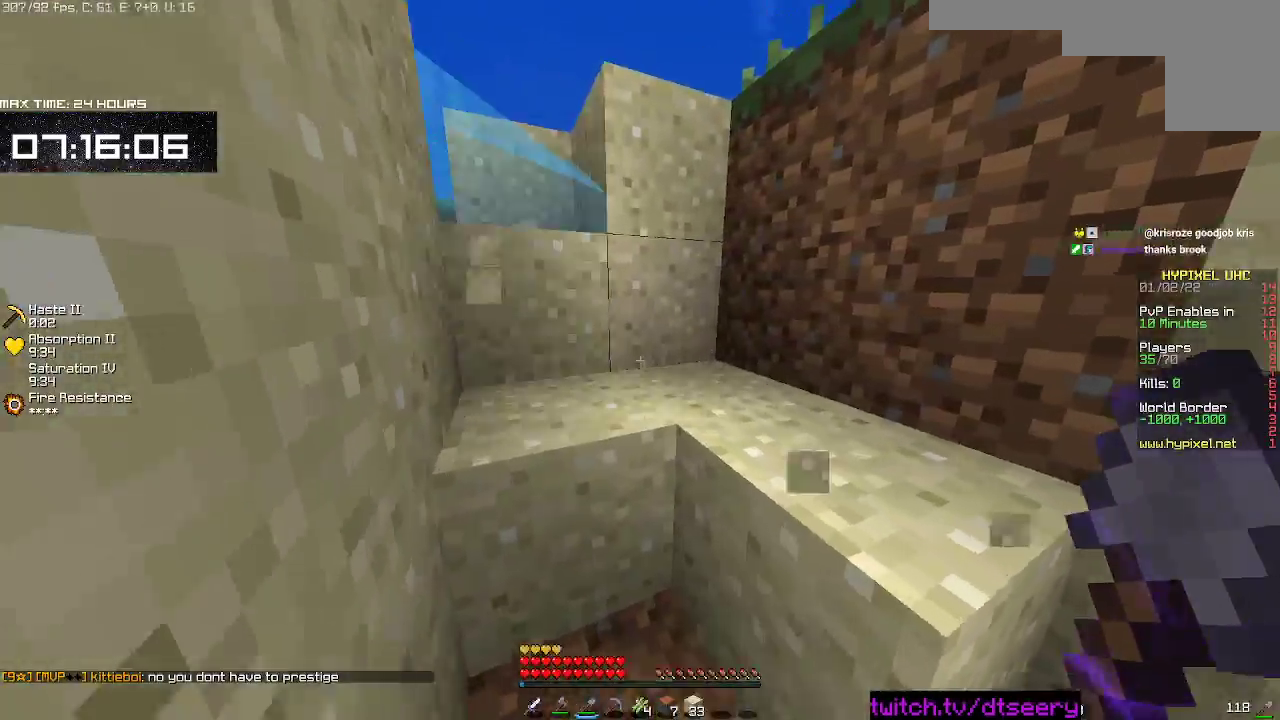
{"keys": ["a", "space", "w"], "mouse": [], "events": [[83, "space", "down"], [100, "a", "up"], [200, "a", "down"], [317, "space", "up"], [500, "space", "down"]]}
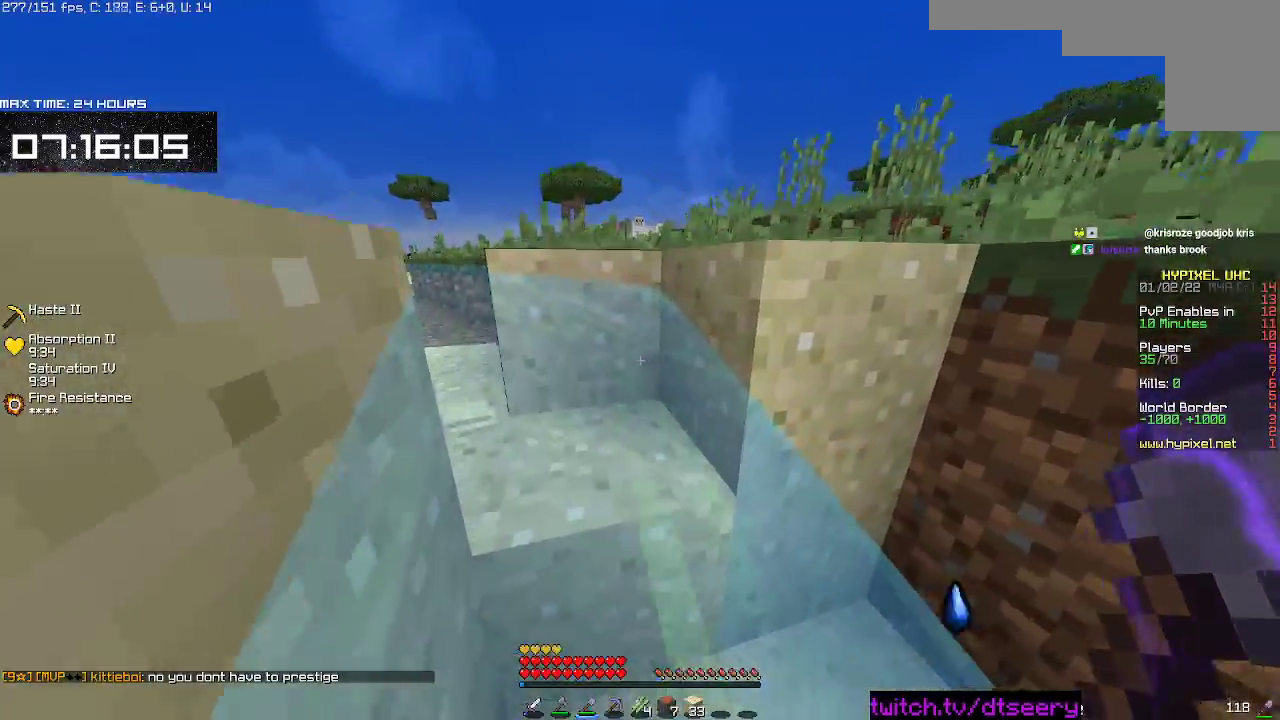
{"keys": ["space", "w"], "mouse": [], "events": [[367, "a", "up"]]}
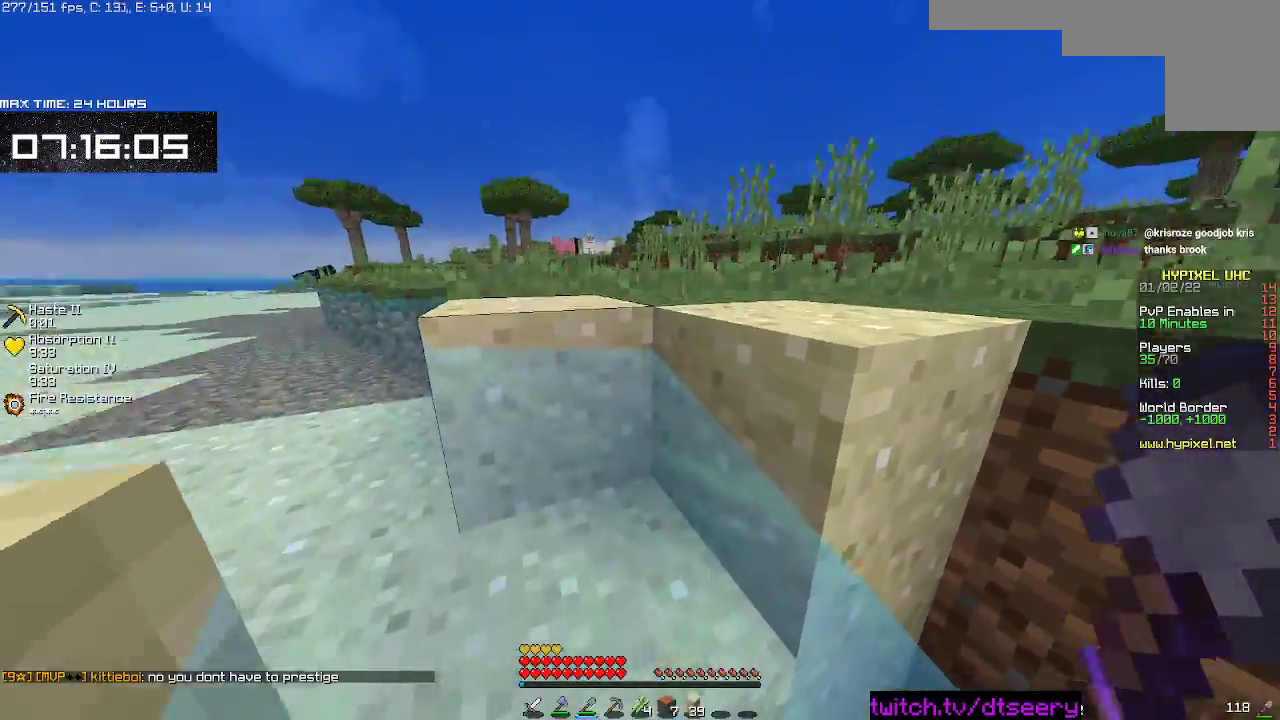
{"keys": ["space", "w"], "mouse": [], "events": []}
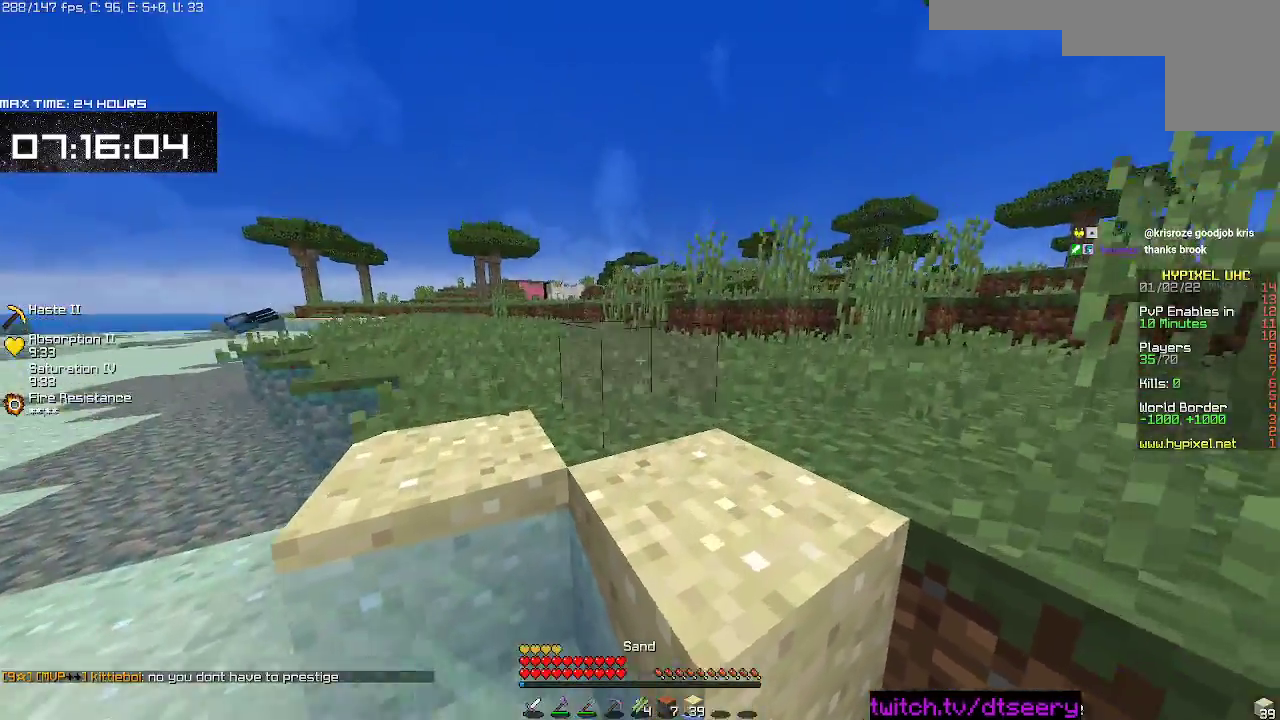
{"keys": ["space", "w"], "mouse": [], "events": [[133, "a", "down"], [383, "a", "up"]]}
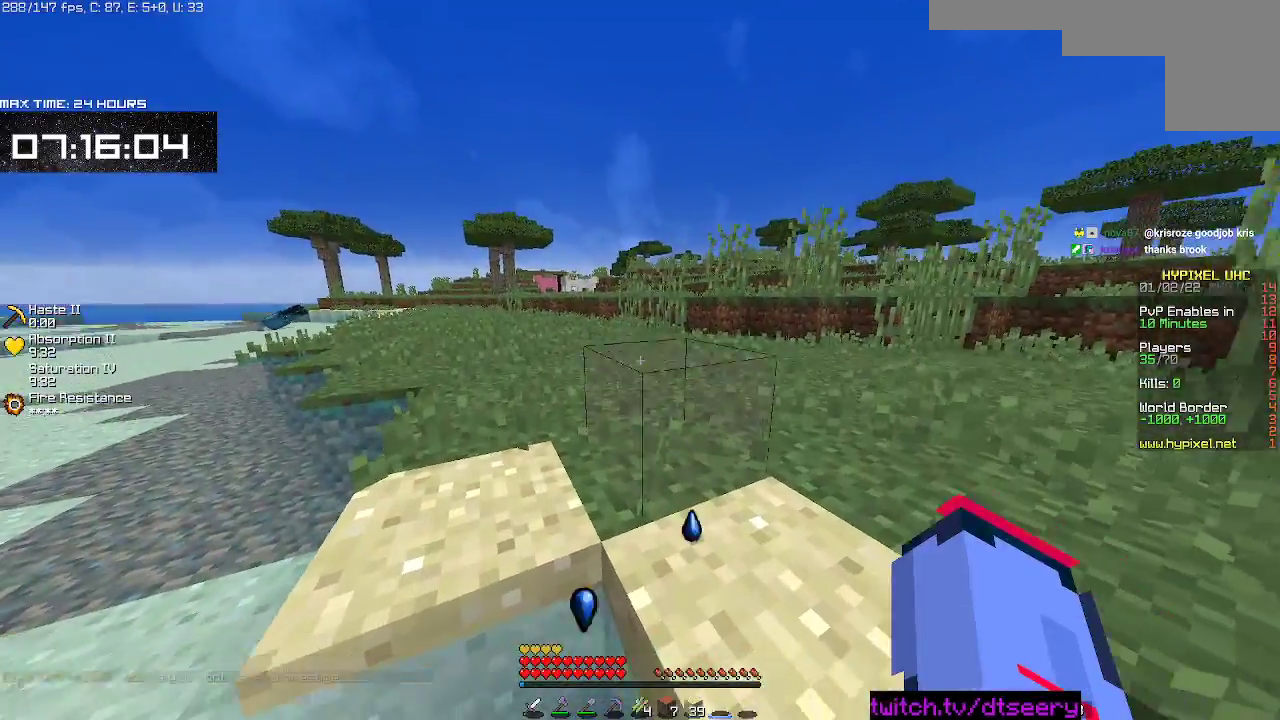
{"keys": ["d", "space", "w"], "mouse": [], "events": [[133, "d", "down"]]}
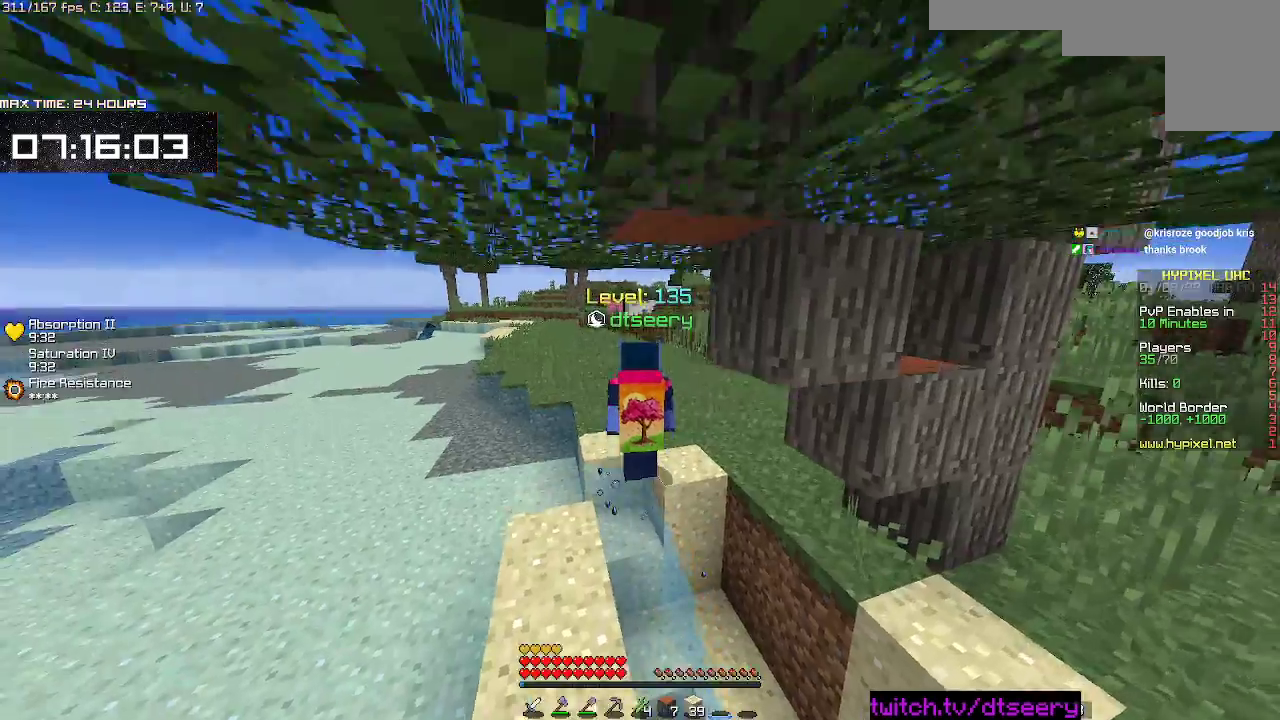
{"keys": ["w"], "mouse": [], "events": [[150, "d", "up"], [433, "space", "up"]]}
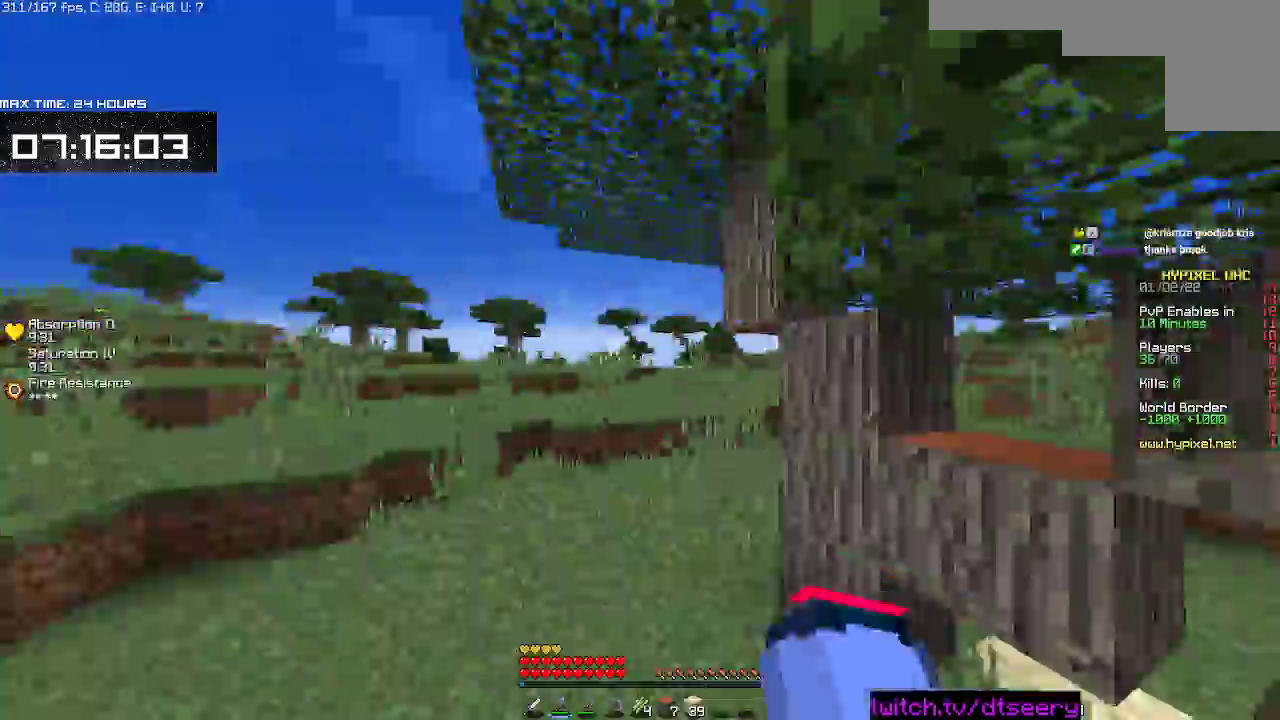
{"keys": ["w"], "mouse": [], "events": [[267, "d", "down"], [483, "d", "up"]]}
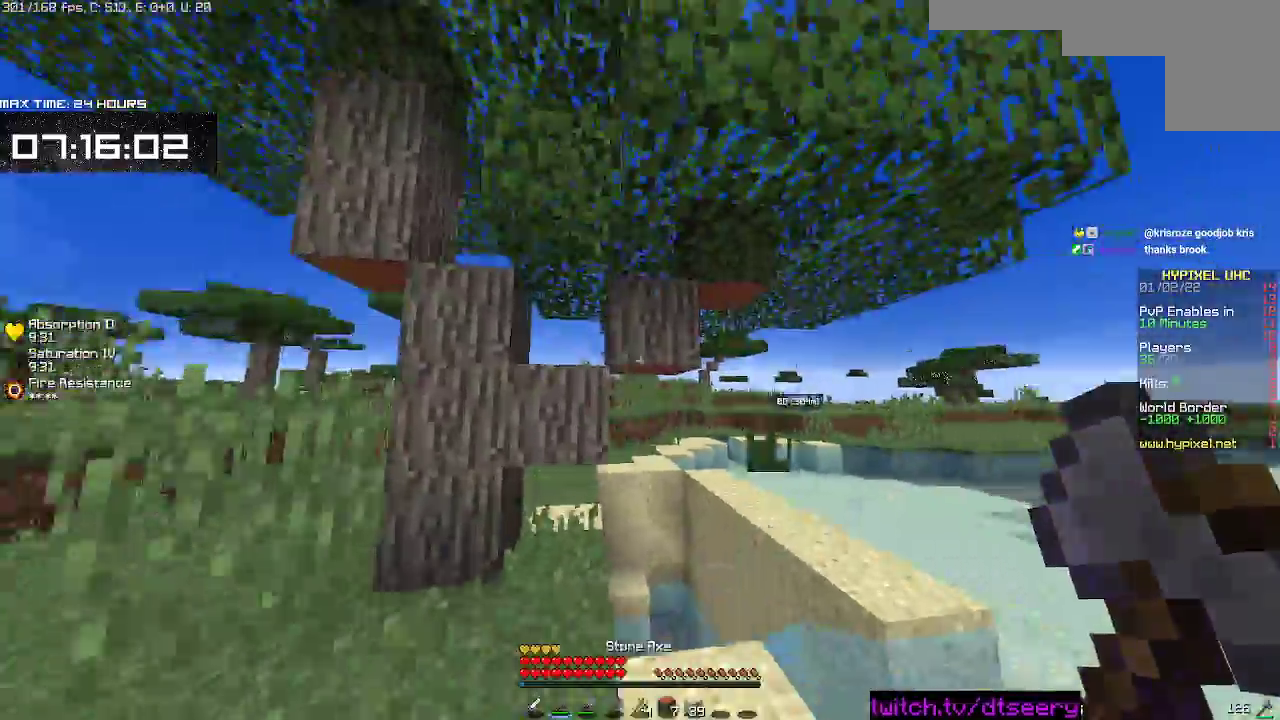
{"keys": ["w"], "mouse": ["left"], "events": [[83, "mouse_left", "down"]]}